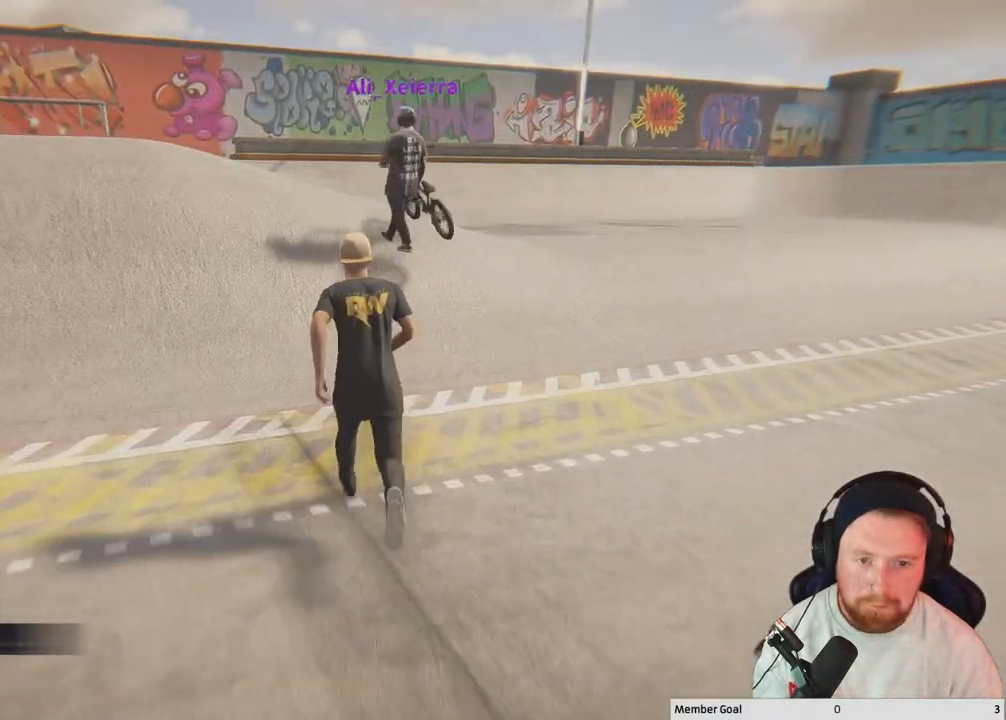
Gameplay with a controller (Xbox layout); each line is a JSON object with the inputs held at the frame after it. "events" lists button and stick changes between this image and that frame as [ms after this image, input, new state], when the widget could be followed in between.
{"buttons": [], "left_stick": "down-left", "right_stick": "center", "events": [[283, "left_stick", "up-left"], [417, "left_stick", "down-left"]]}
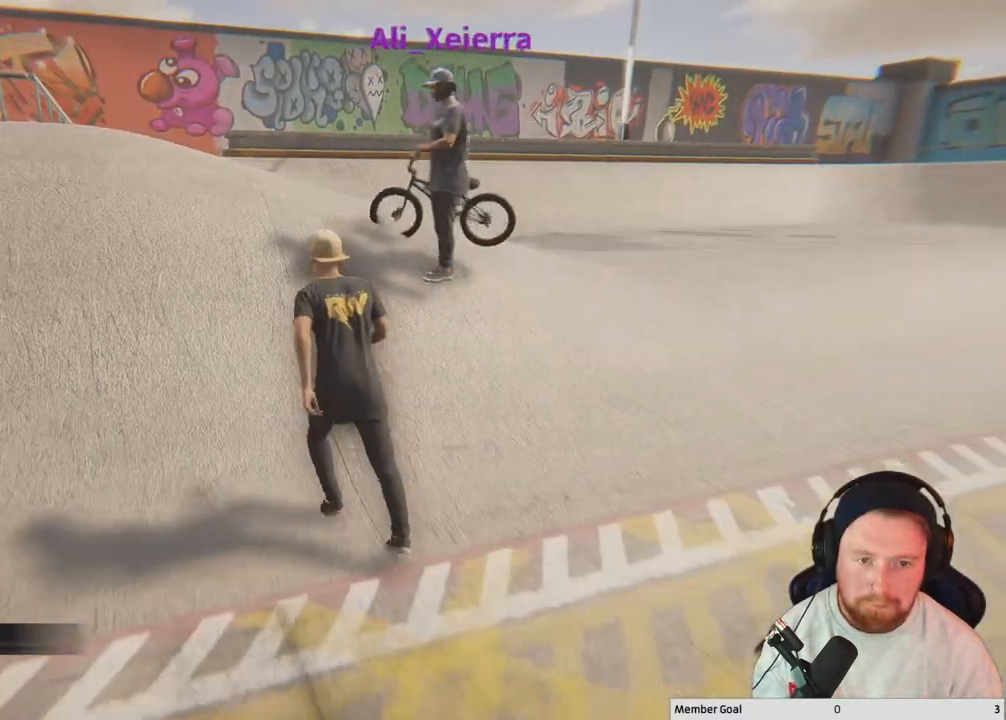
{"buttons": [], "left_stick": "up-left", "right_stick": "center", "events": [[233, "left_stick", "left"], [417, "left_stick", "up-left"]]}
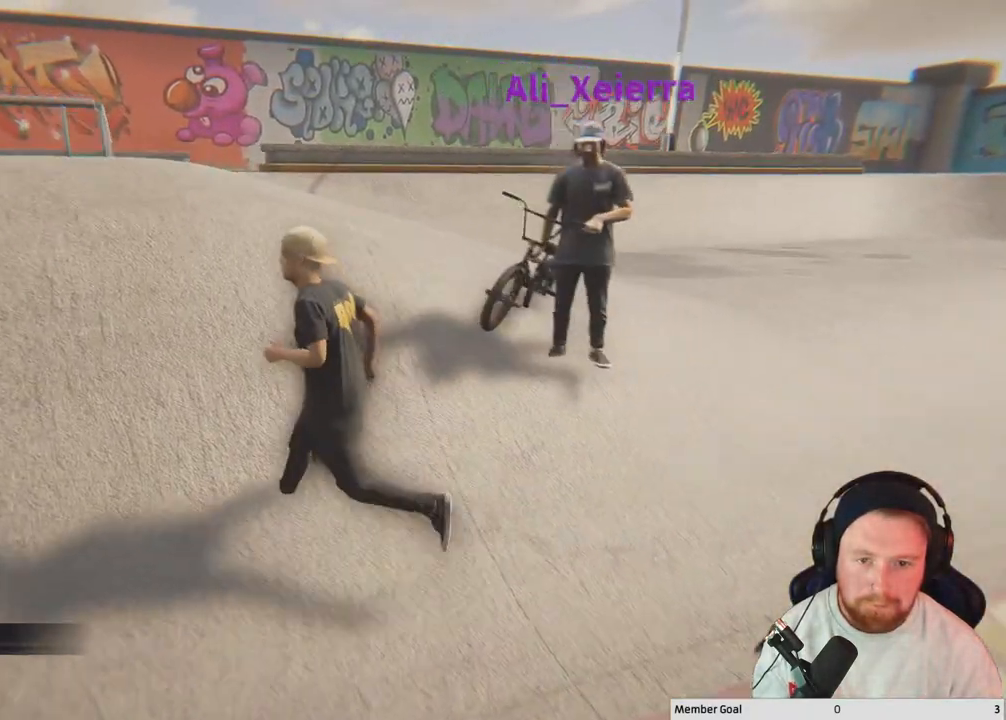
{"buttons": [], "left_stick": "up-left", "right_stick": "down-right", "events": [[183, "right_stick", "right"], [300, "right_stick", "down-right"]]}
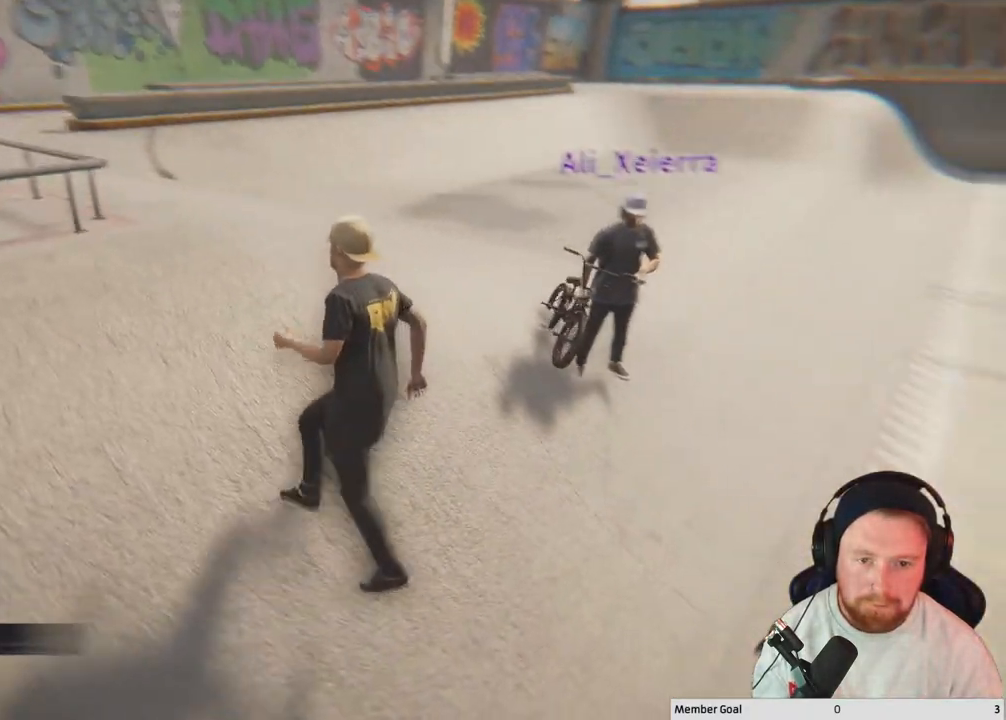
{"buttons": [], "left_stick": "left", "right_stick": "right", "events": [[83, "right_stick", "right"], [267, "right_stick", "center"], [300, "left_stick", "center"], [350, "right_stick", "right"], [450, "left_stick", "left"]]}
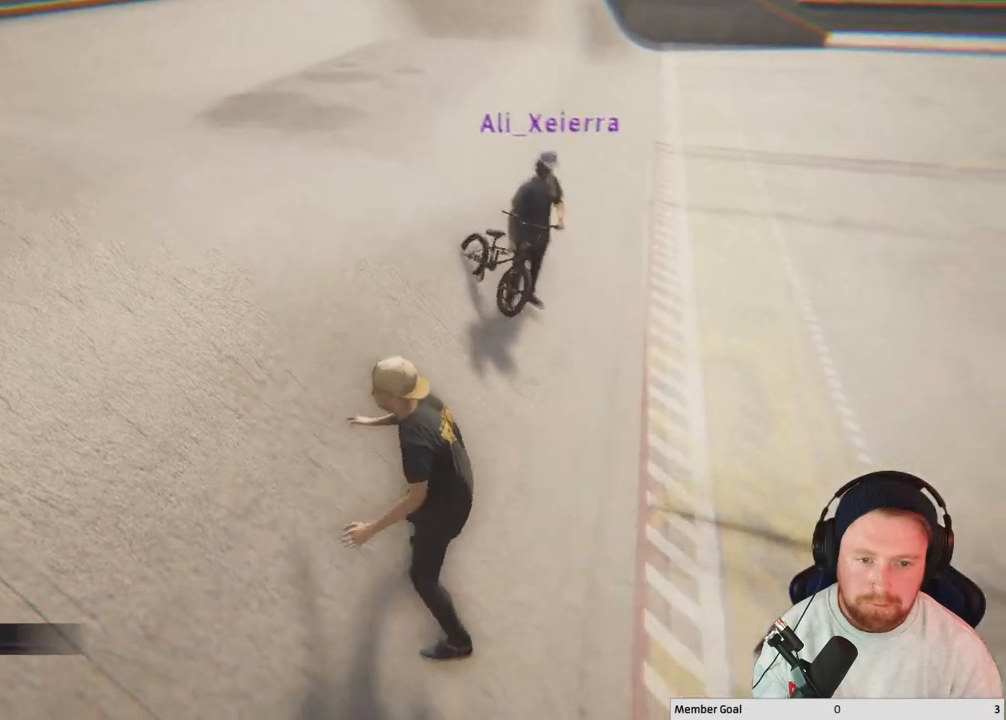
{"buttons": [], "left_stick": "center", "right_stick": "center", "events": [[133, "left_stick", "center"], [233, "right_stick", "center"]]}
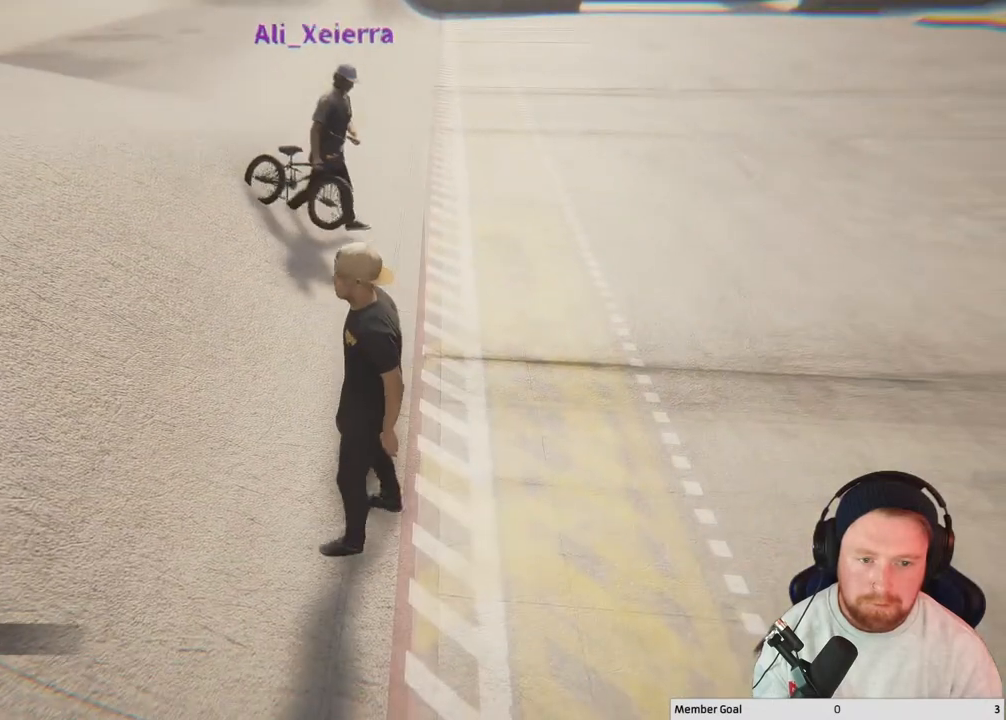
{"buttons": [], "left_stick": "center", "right_stick": "right", "events": [[317, "right_stick", "right"]]}
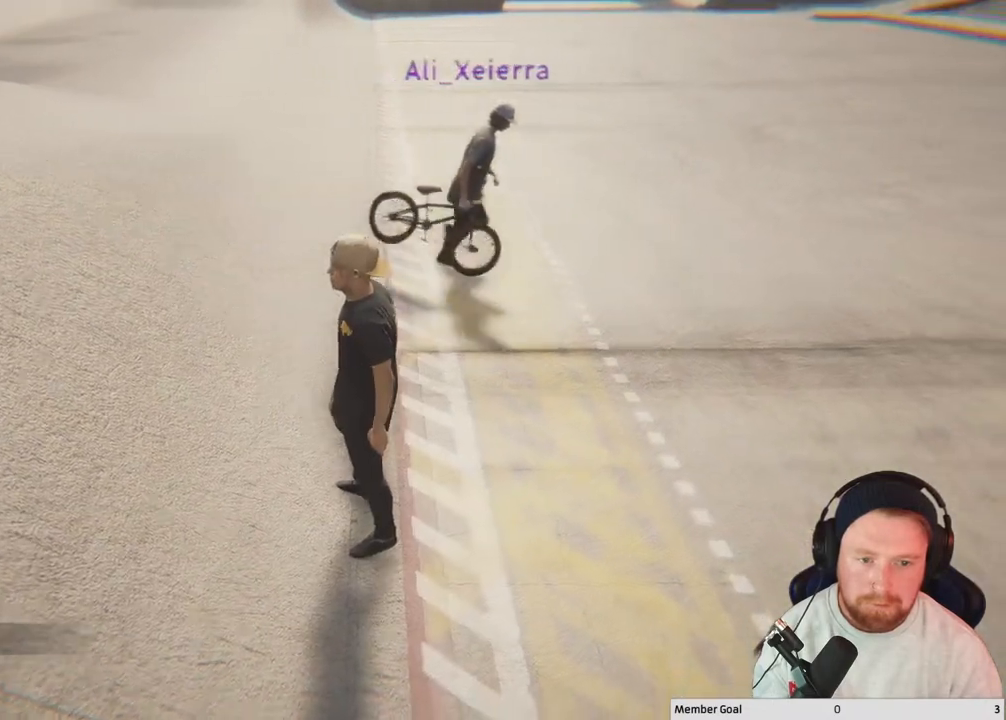
{"buttons": [], "left_stick": "up-right", "right_stick": "right", "events": [[167, "left_stick", "up-right"]]}
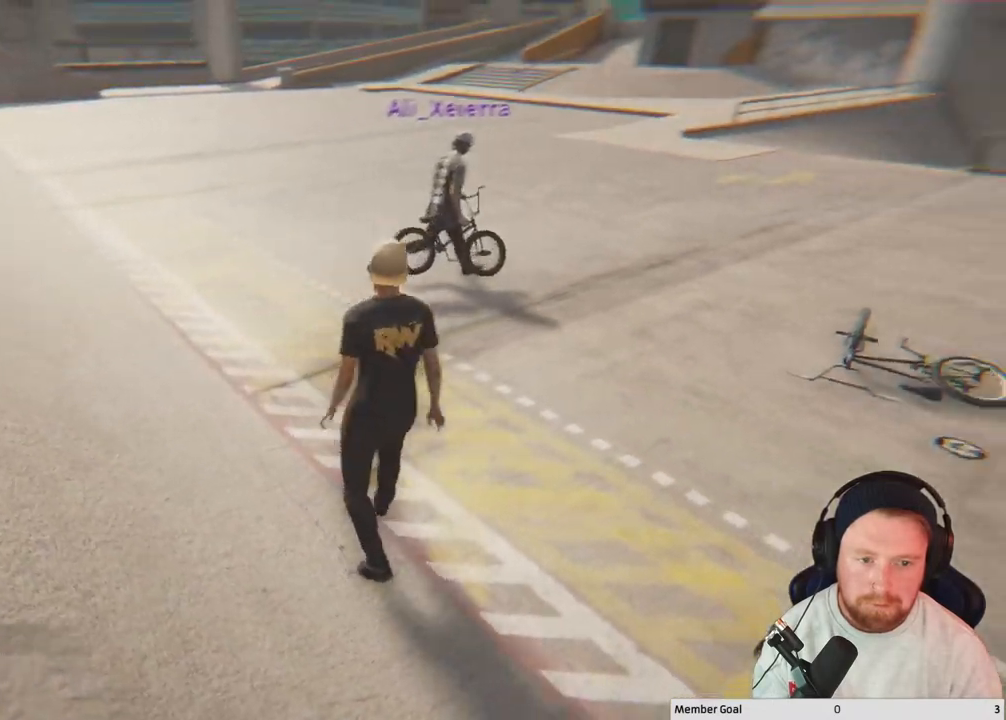
{"buttons": [], "left_stick": "up-right", "right_stick": "right", "events": []}
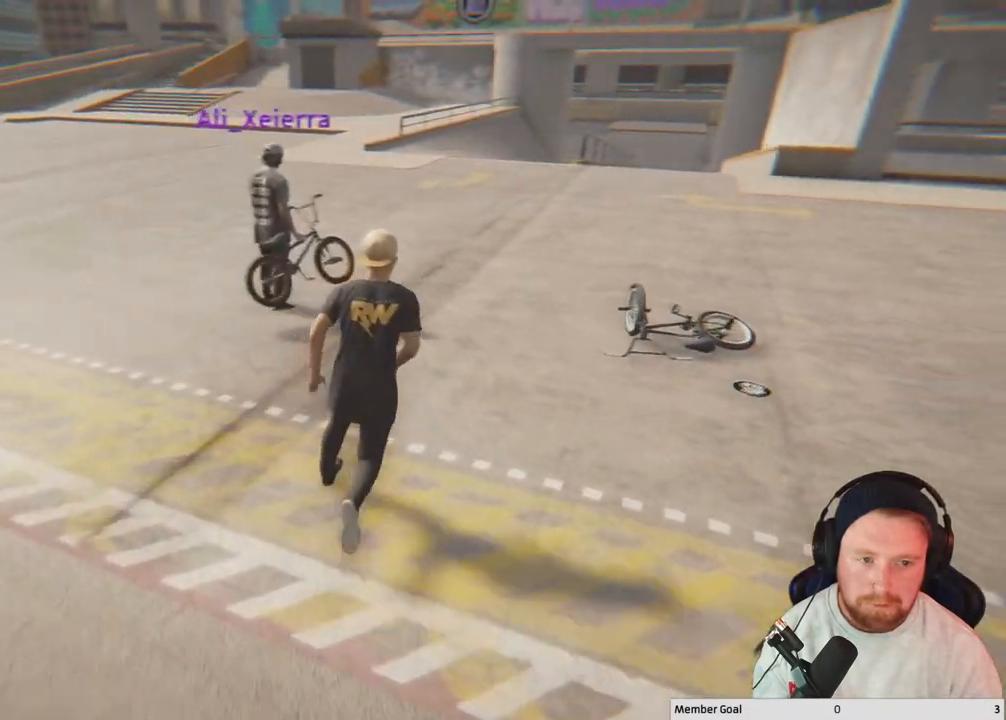
{"buttons": [], "left_stick": "up-right", "right_stick": "center", "events": [[133, "right_stick", "center"]]}
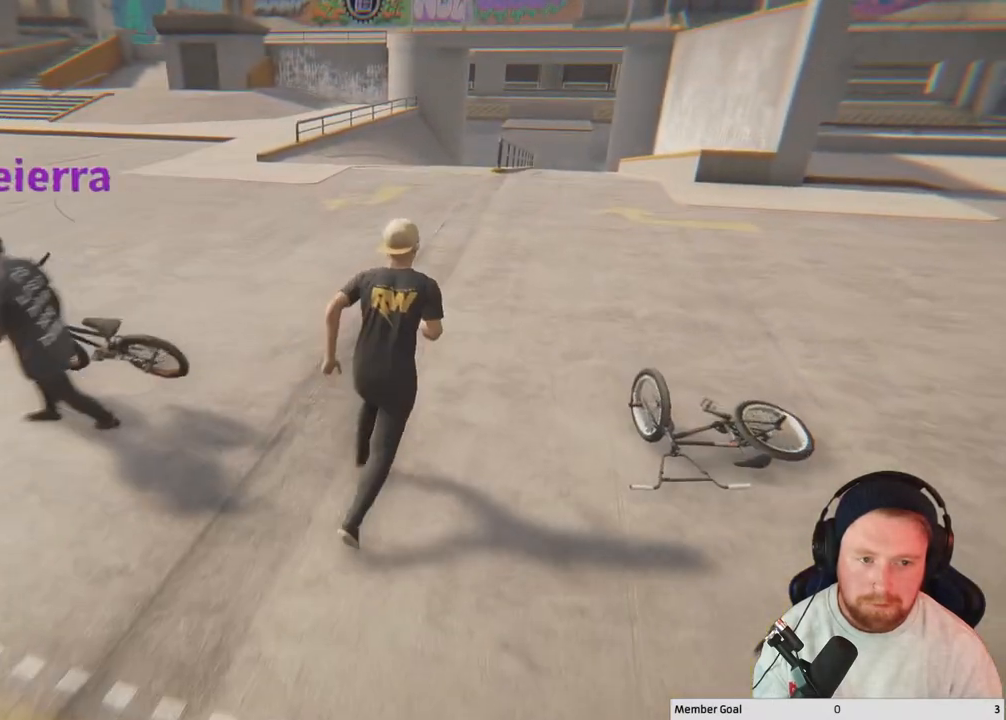
{"buttons": [], "left_stick": "right", "right_stick": "center", "events": [[317, "left_stick", "right"]]}
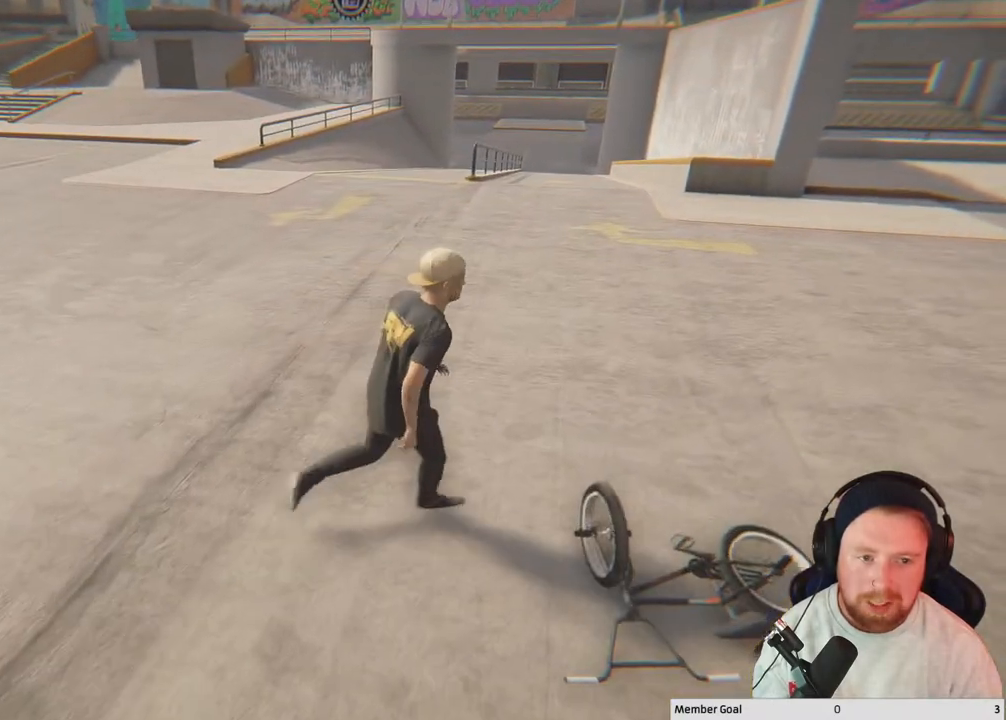
{"buttons": [], "left_stick": "down-right", "right_stick": "center", "events": [[150, "left_stick", "down-right"]]}
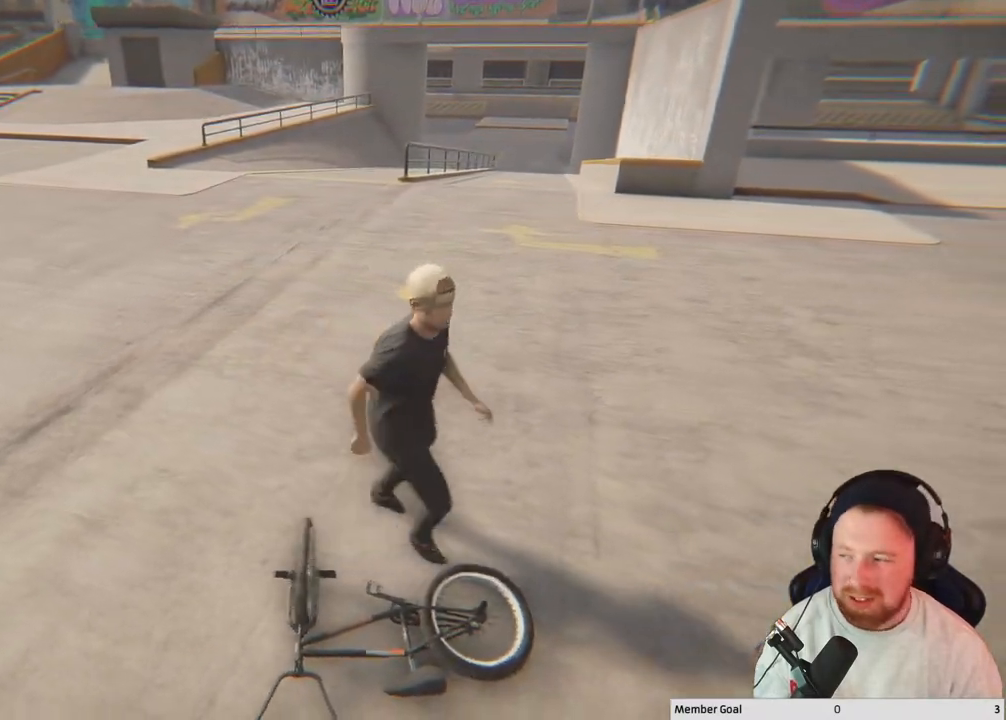
{"buttons": [], "left_stick": "center", "right_stick": "center", "events": [[117, "left_stick", "center"]]}
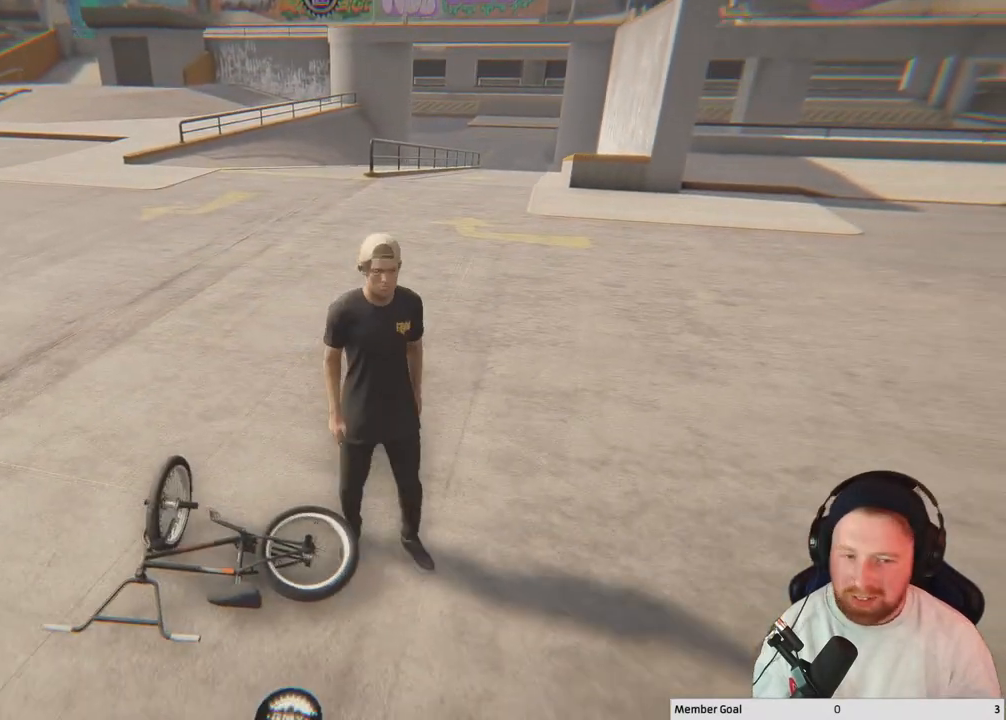
{"buttons": [], "left_stick": "center", "right_stick": "center", "events": []}
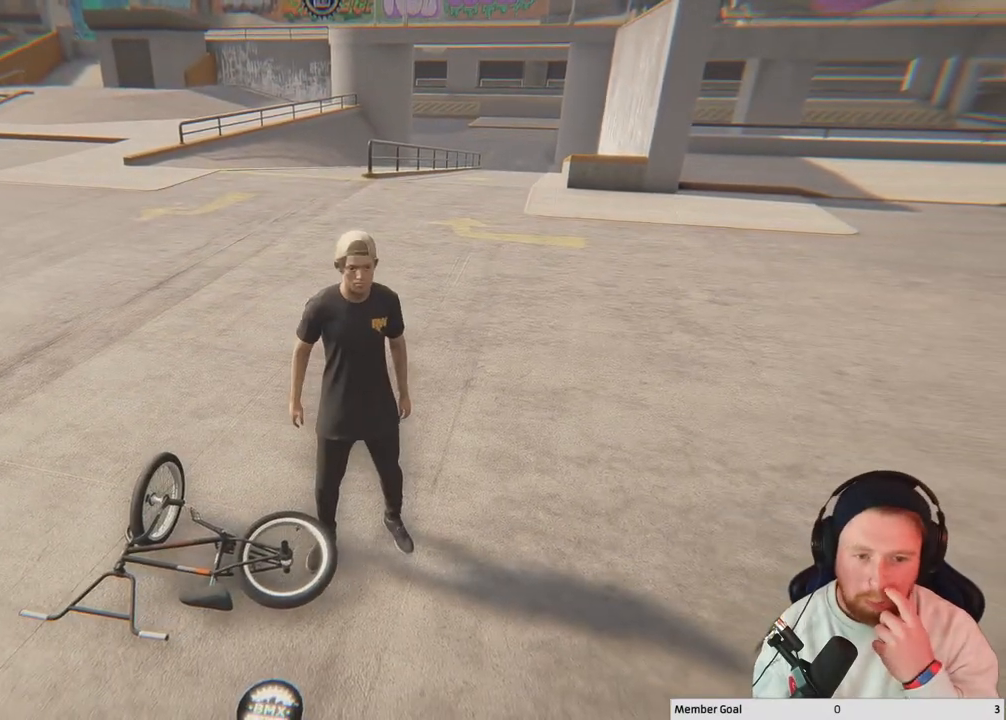
{"buttons": [], "left_stick": "up-right", "right_stick": "center", "events": [[417, "left_stick", "right"], [467, "left_stick", "up-right"]]}
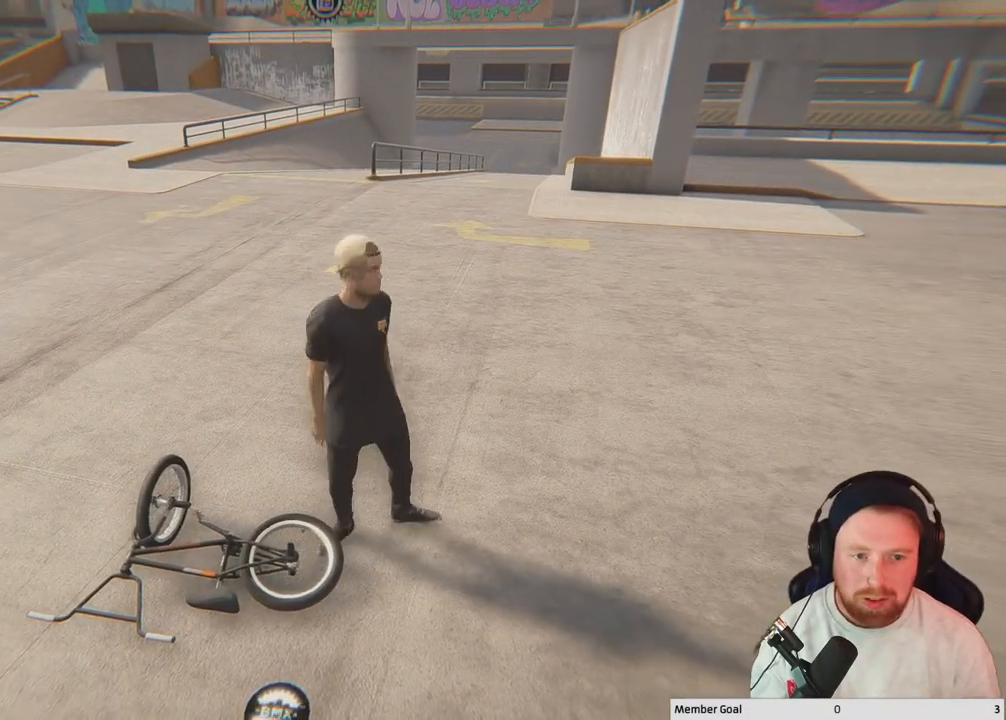
{"buttons": [], "left_stick": "up-right", "right_stick": "center", "events": []}
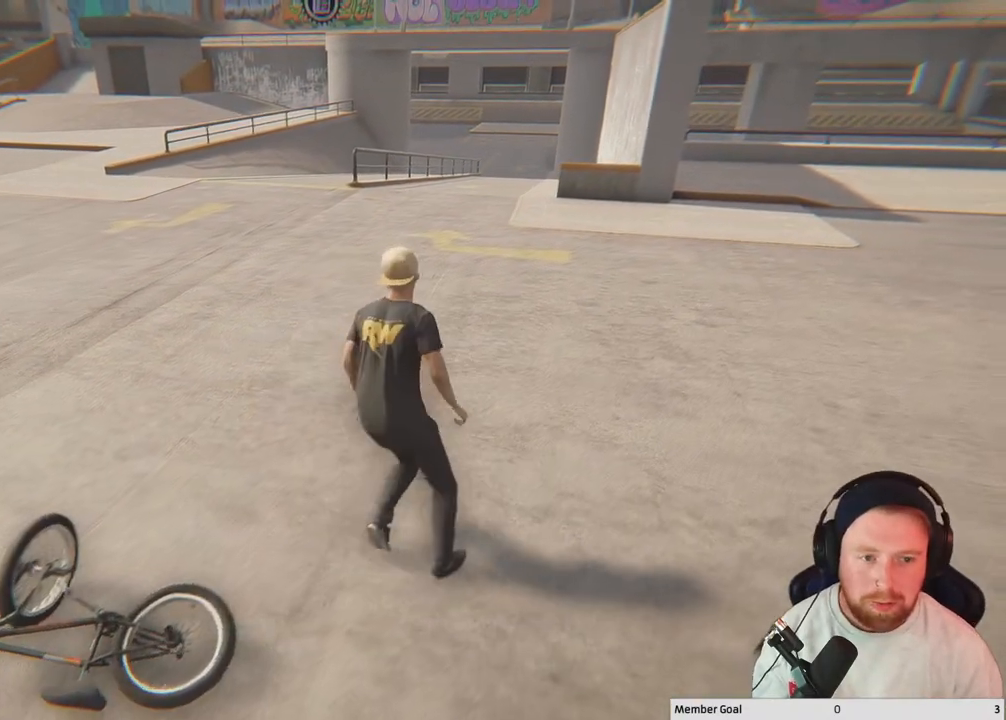
{"buttons": [], "left_stick": "up-right", "right_stick": "center", "events": []}
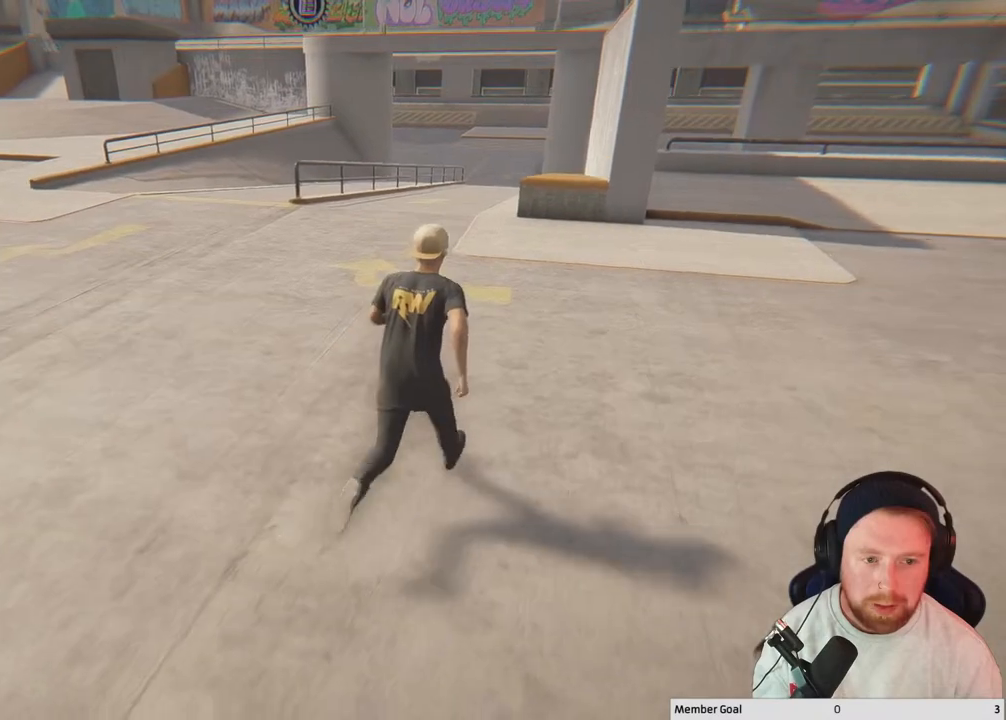
{"buttons": [], "left_stick": "up-right", "right_stick": "center", "events": [[67, "right_stick", "left"], [250, "right_stick", "center"]]}
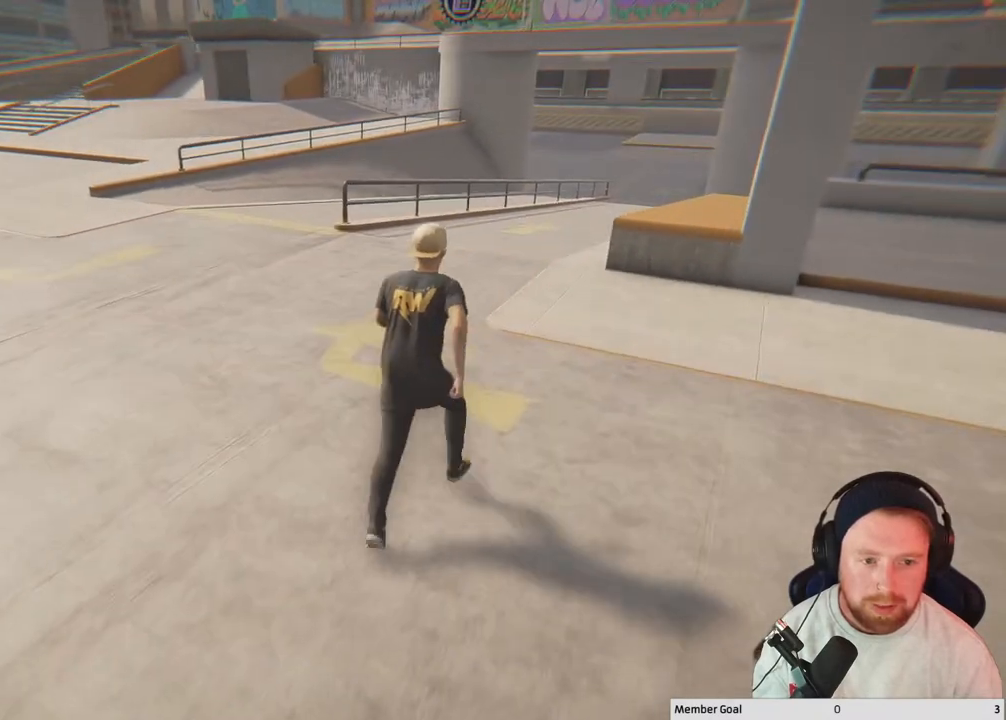
{"buttons": [], "left_stick": "center", "right_stick": "left", "events": [[200, "right_stick", "left"], [467, "left_stick", "center"]]}
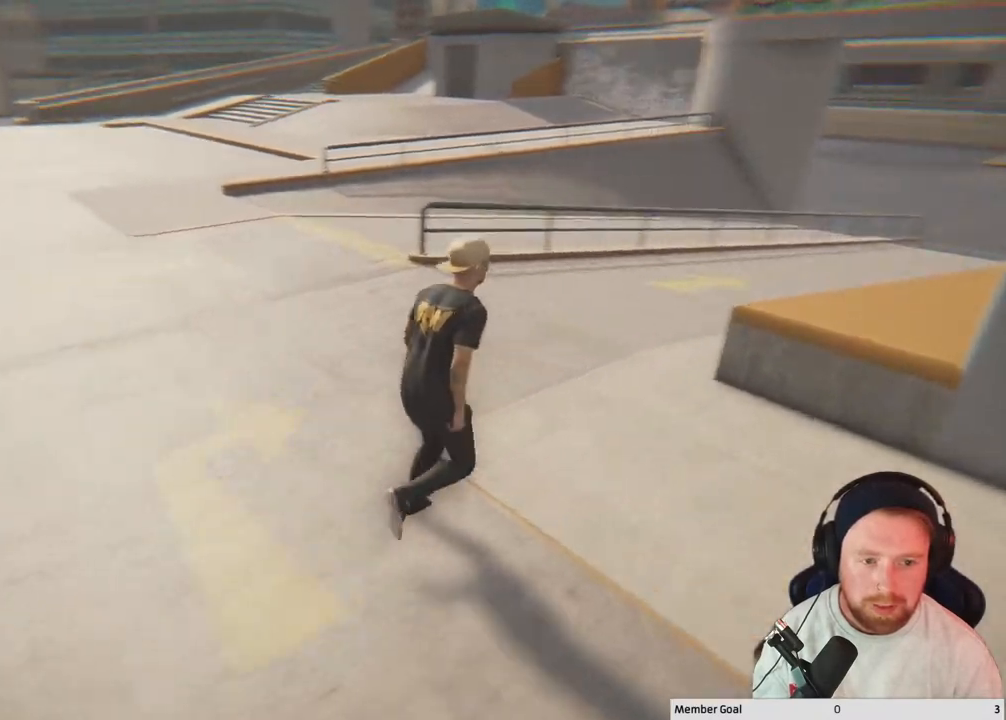
{"buttons": [], "left_stick": "center", "right_stick": "right", "events": [[367, "right_stick", "center"], [450, "right_stick", "right"]]}
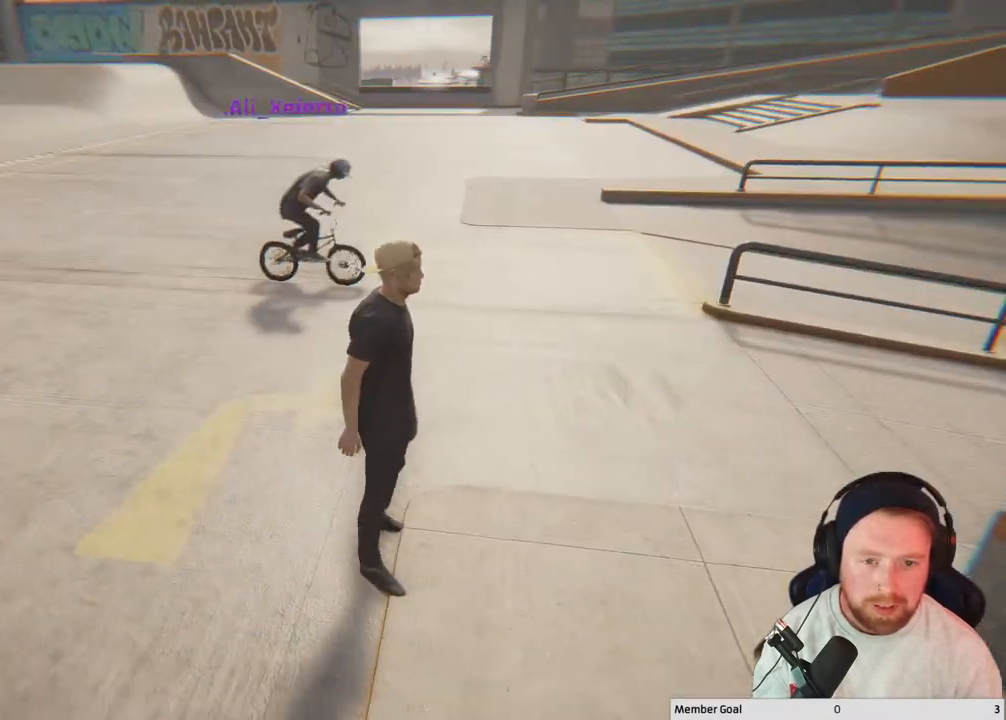
{"buttons": [], "left_stick": "up-right", "right_stick": "center", "events": [[183, "left_stick", "up-right"], [350, "right_stick", "center"]]}
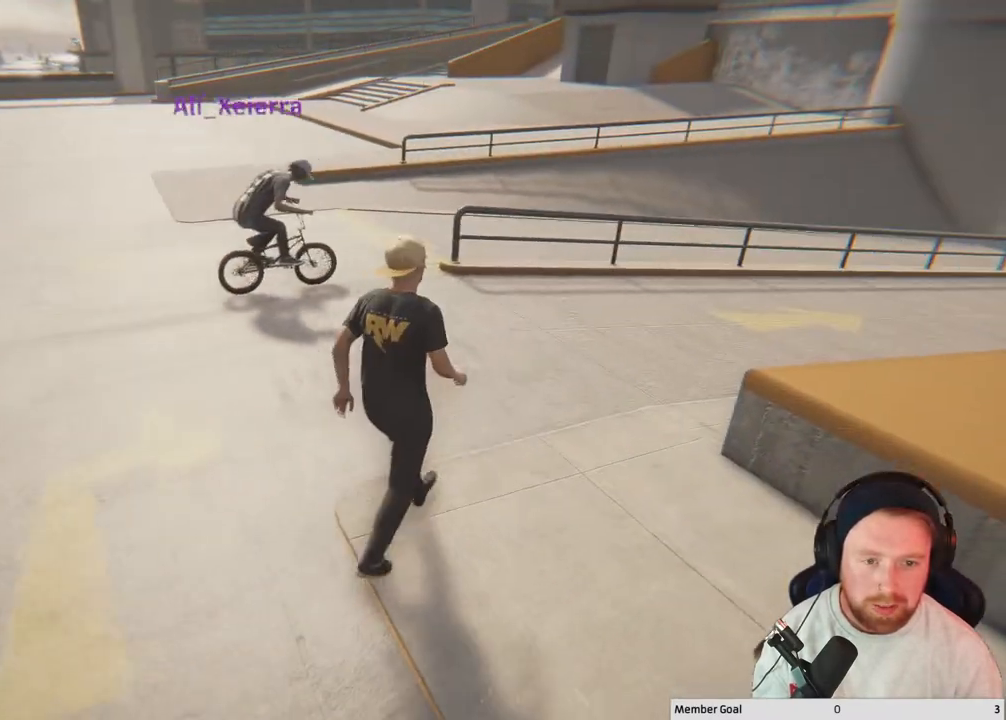
{"buttons": [], "left_stick": "up-right", "right_stick": "center", "events": [[33, "right_stick", "right"], [433, "right_stick", "center"]]}
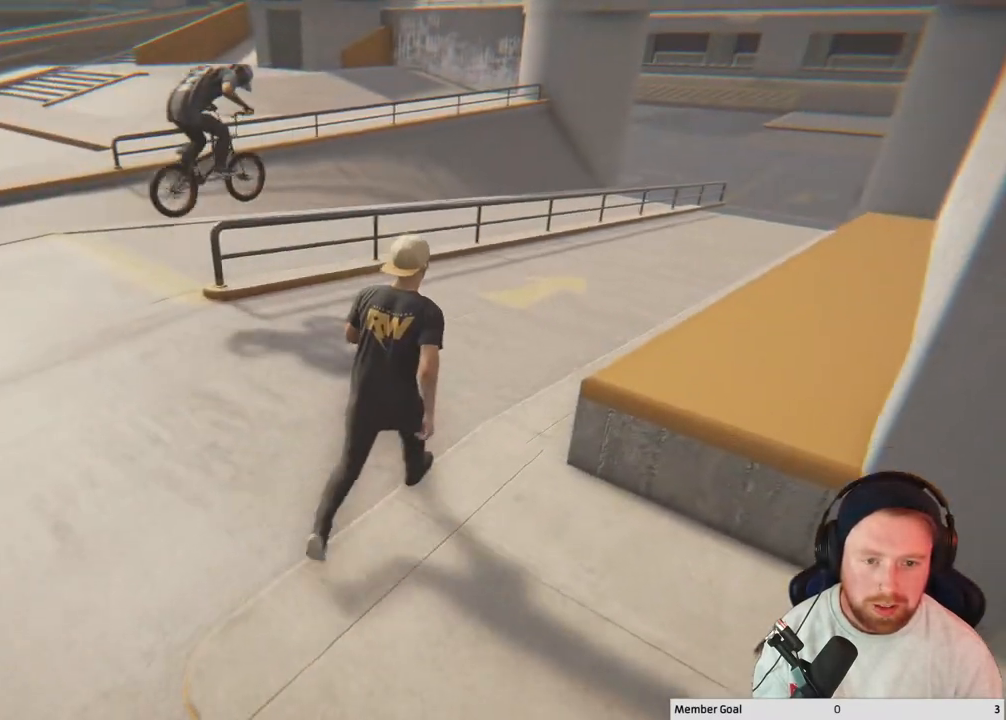
{"buttons": [], "left_stick": "up-right", "right_stick": "center", "events": []}
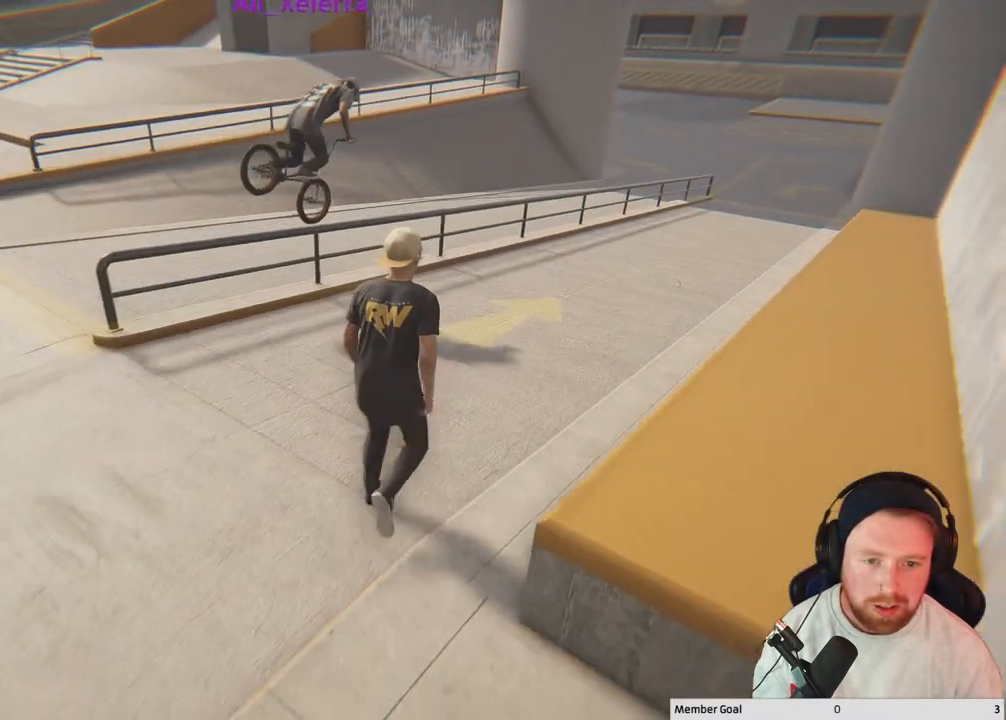
{"buttons": [], "left_stick": "up-right", "right_stick": "right", "events": [[467, "right_stick", "right"]]}
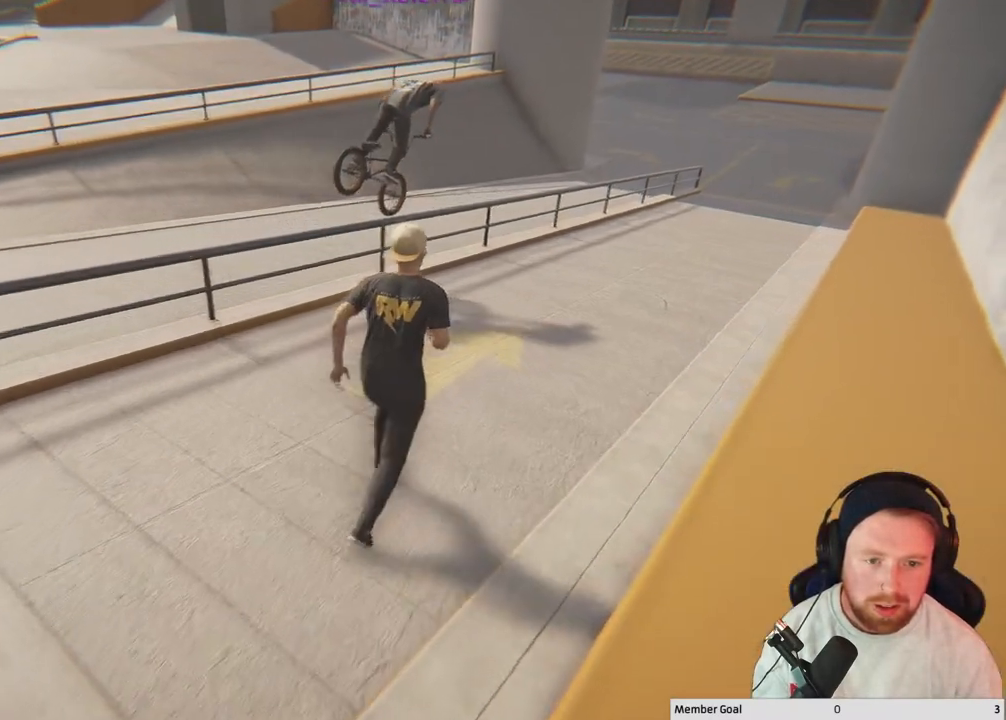
{"buttons": [], "left_stick": "up-right", "right_stick": "right", "events": []}
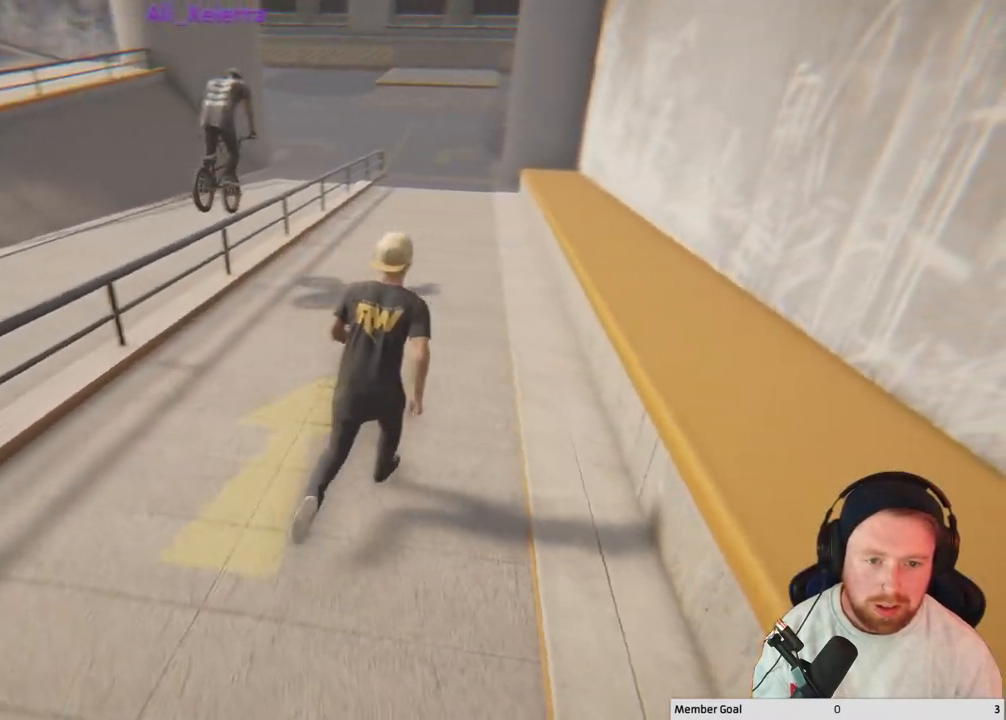
{"buttons": [], "left_stick": "up", "right_stick": "center", "events": [[400, "right_stick", "center"], [417, "left_stick", "up"]]}
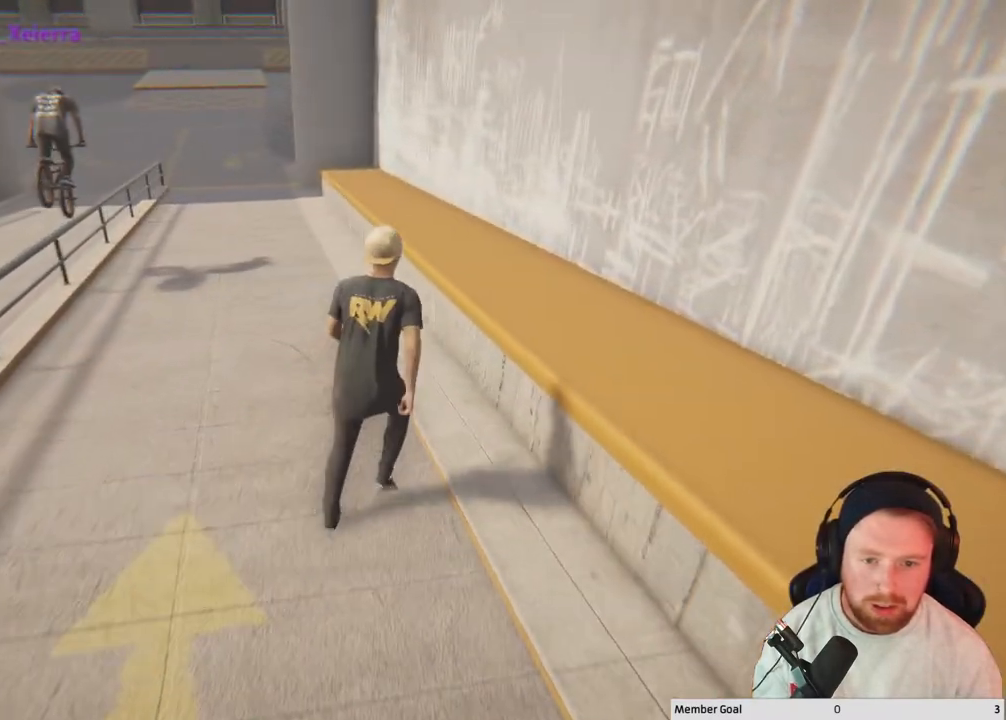
{"buttons": [], "left_stick": "up", "right_stick": "center", "events": [[50, "right_stick", "left"], [267, "right_stick", "center"]]}
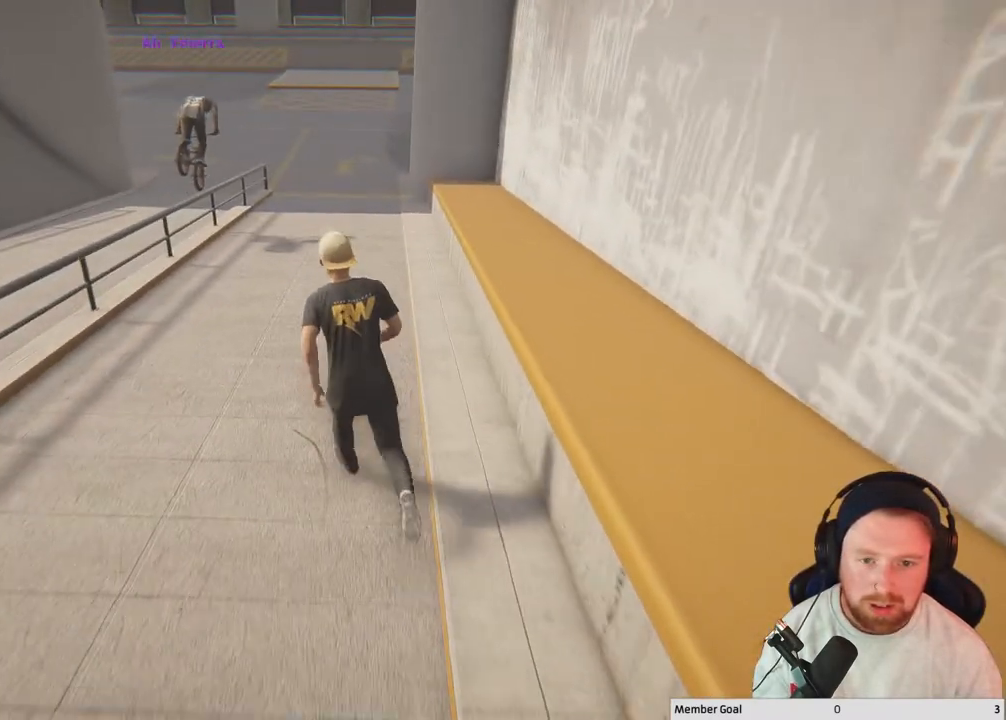
{"buttons": [], "left_stick": "up", "right_stick": "center", "events": []}
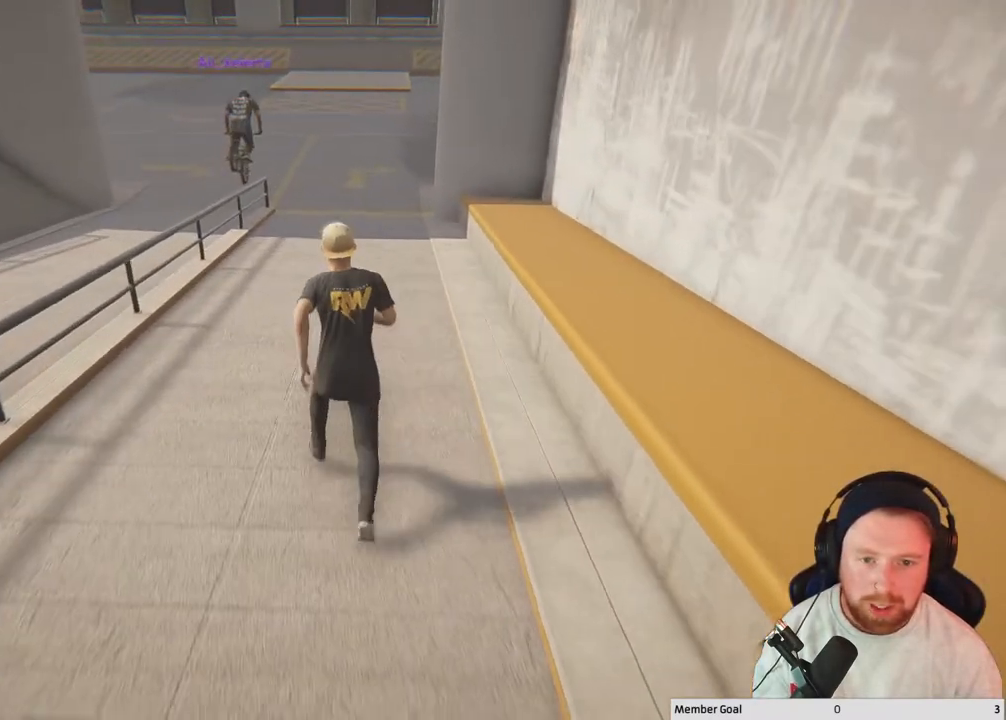
{"buttons": [], "left_stick": "center", "right_stick": "center", "events": [[267, "left_stick", "center"]]}